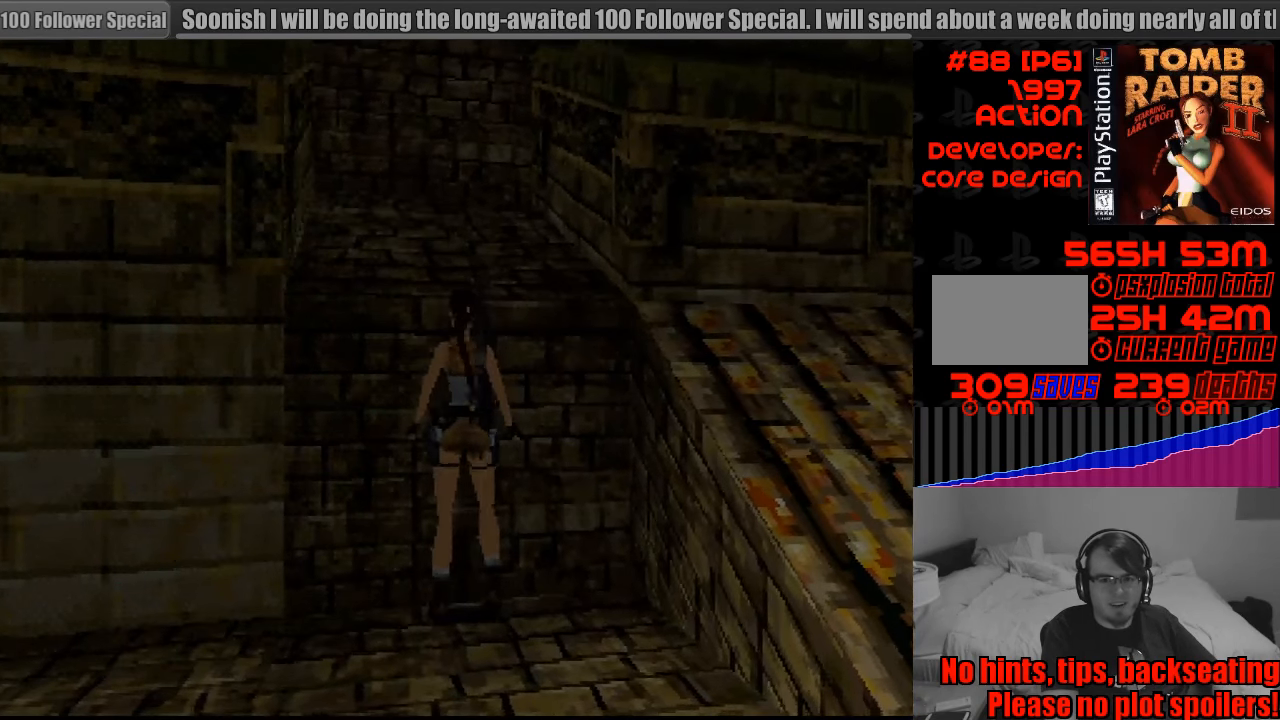
Gameplay with a controller (PlayStation layout); each line is a JSON object with the inputs held at the frame after it. "events" lists button and stick changes between this image and that frame as [ms after this image, input, new state], when the widget could be followed in between. Not read: L3 R3.
{"buttons": ["CROSS", "DPAD_UP"], "events": [[33, "DPAD_LEFT", "up"], [83, "DPAD_UP", "up"], [133, "DPAD_UP", "down"], [216, "R1", "up"], [283, "CROSS", "down"]]}
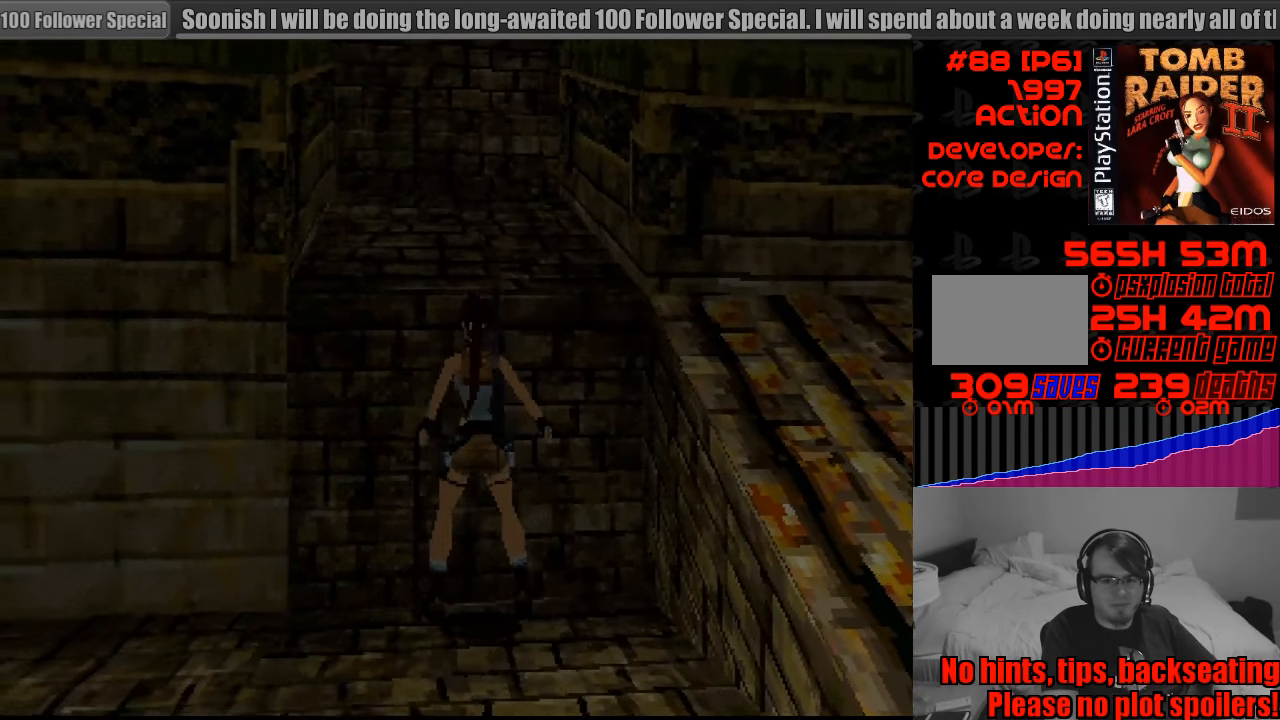
{"buttons": ["CROSS", "DPAD_UP"], "events": [[133, "START", "down"], [150, "START", "up"], [200, "DPAD_LEFT", "down"], [250, "DPAD_LEFT", "up"]]}
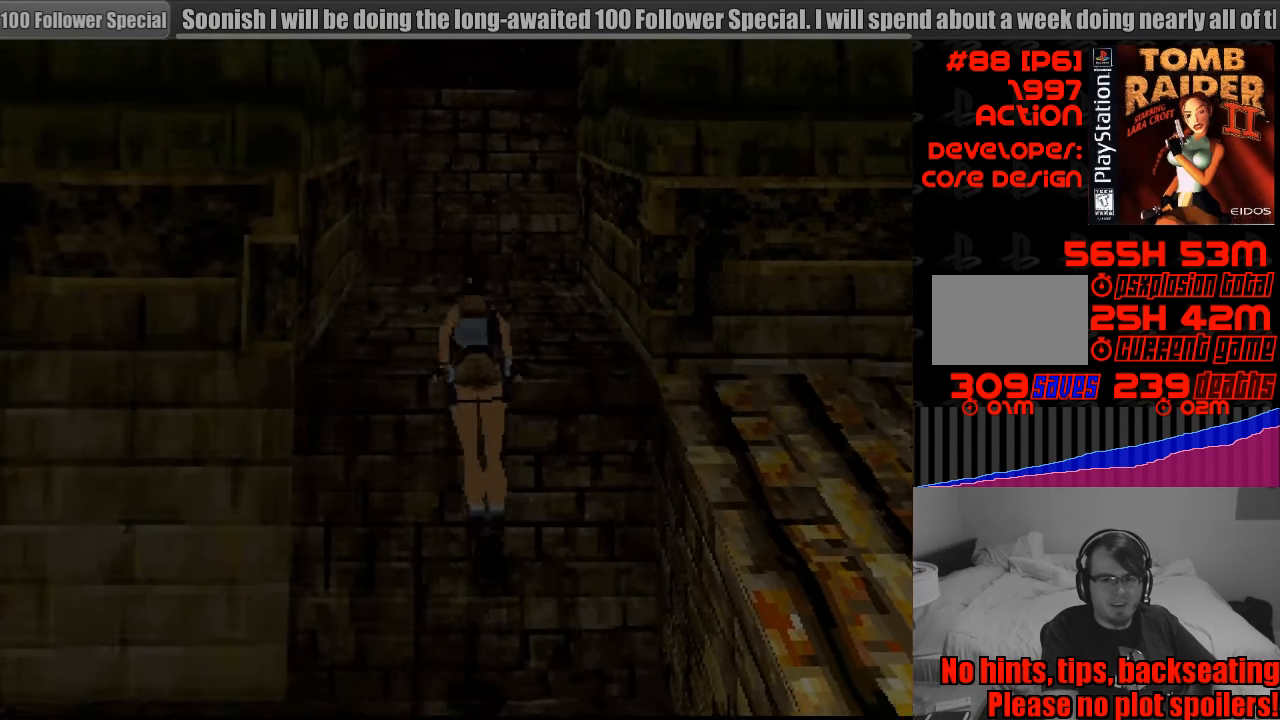
{"buttons": [], "events": [[333, "DPAD_UP", "up"], [433, "CROSS", "up"]]}
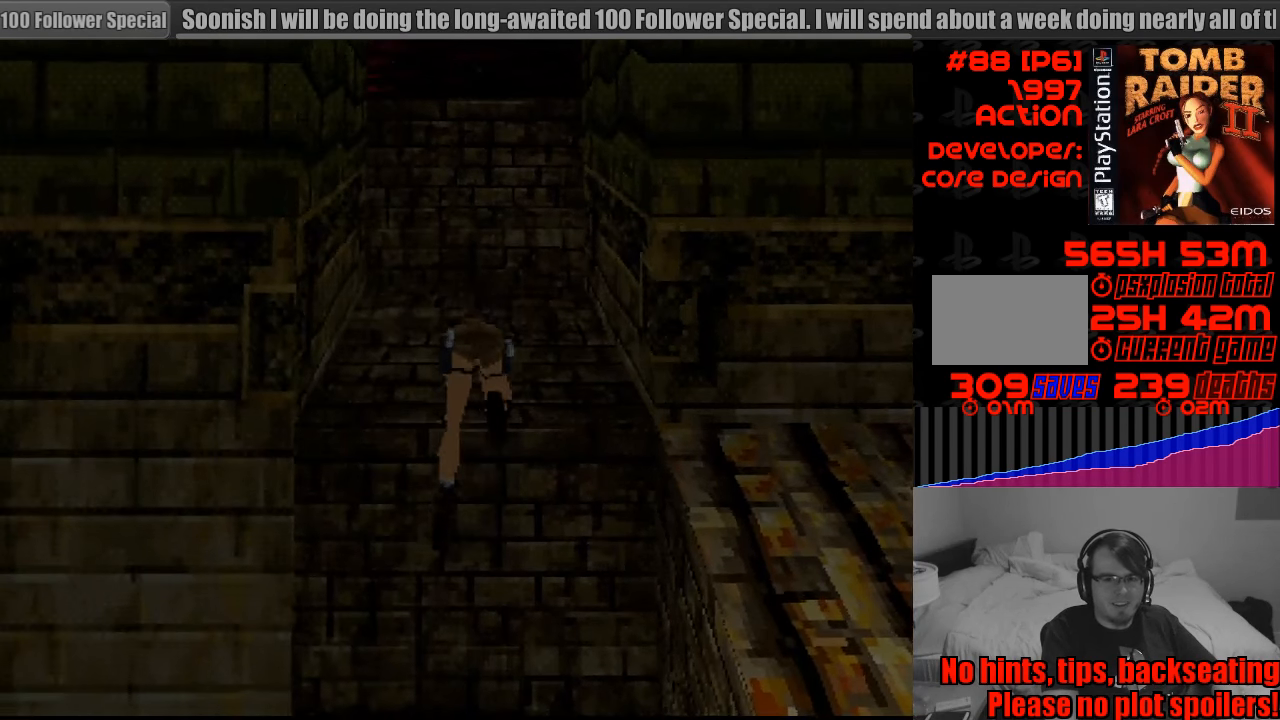
{"buttons": ["DPAD_UP"], "events": [[433, "DPAD_UP", "down"]]}
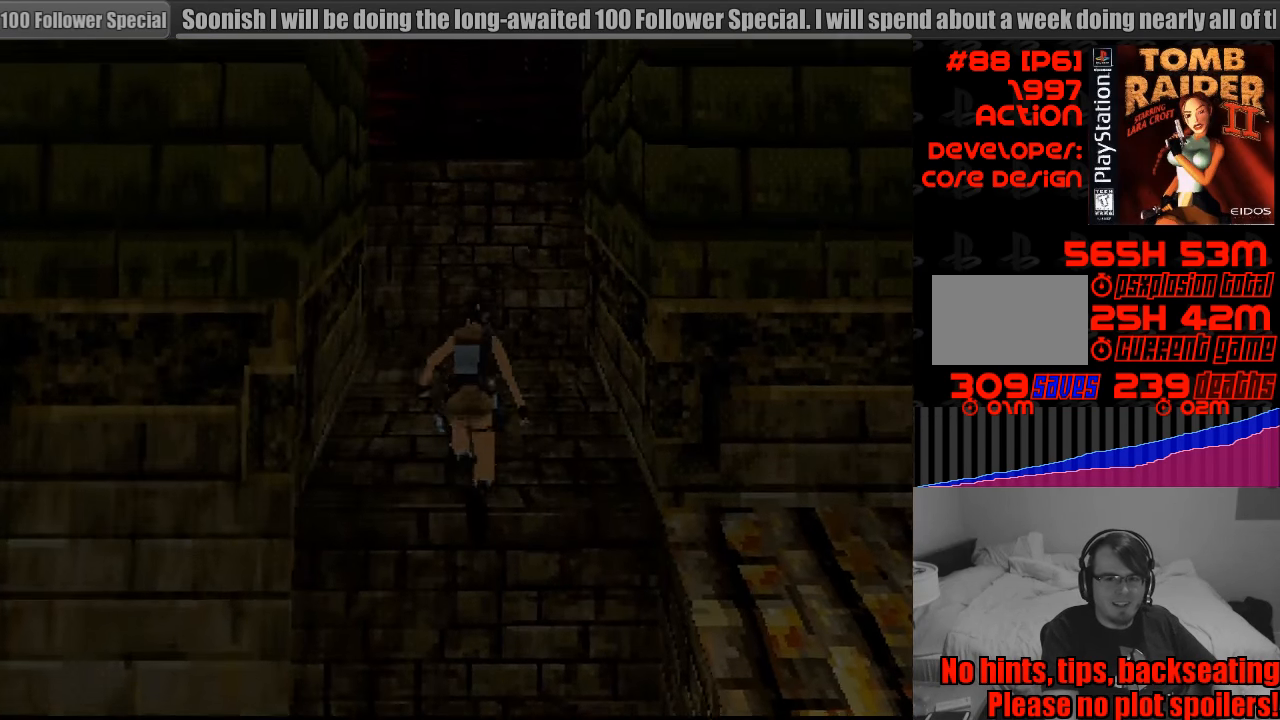
{"buttons": ["DPAD_UP"], "events": []}
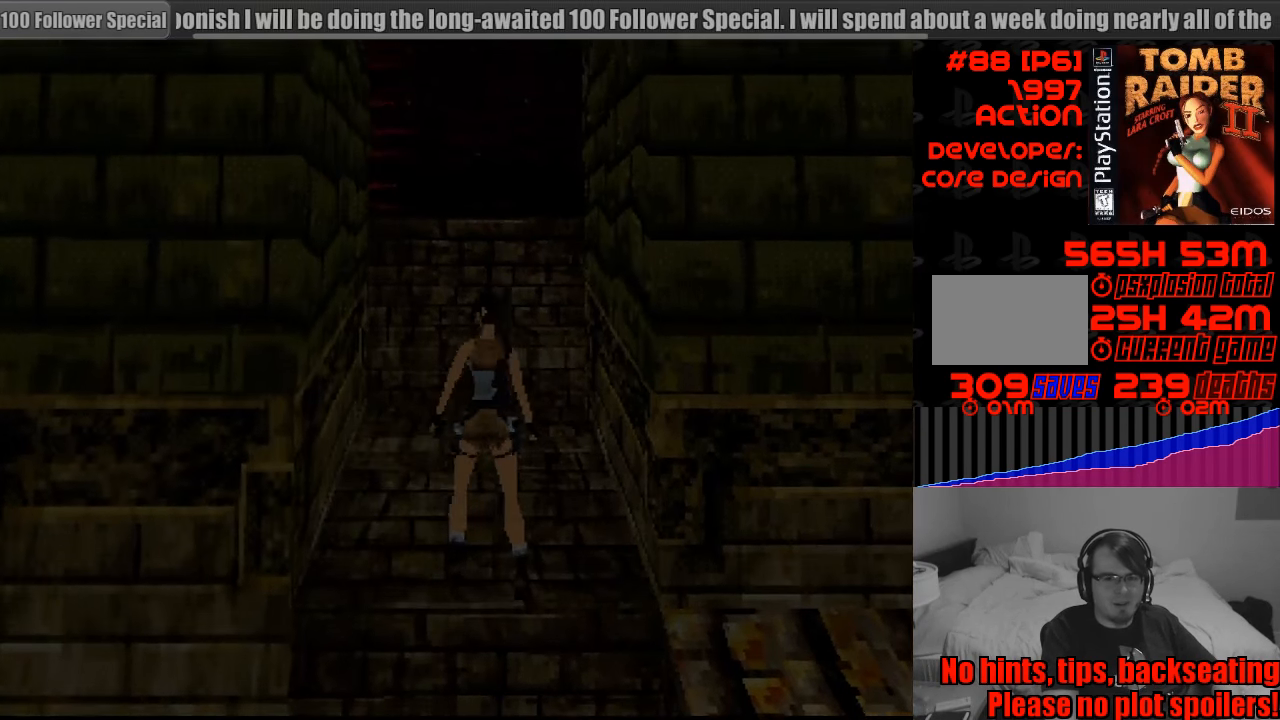
{"buttons": ["DPAD_UP"], "events": []}
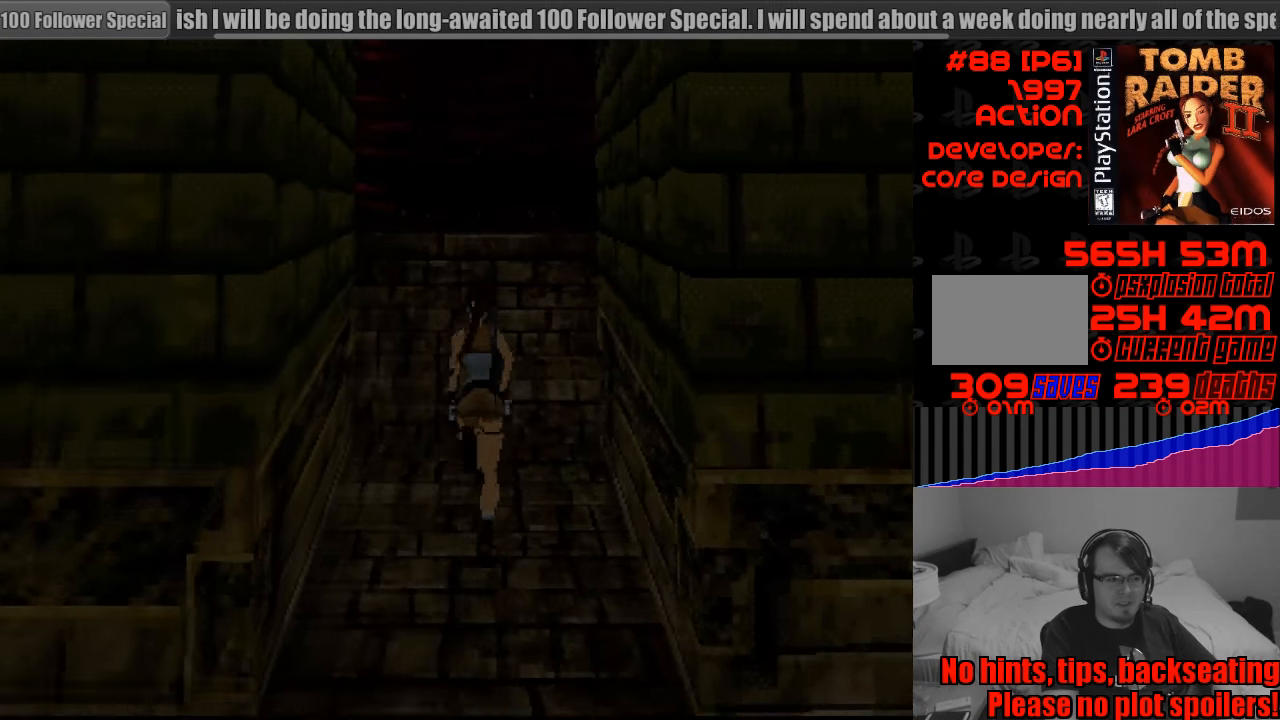
{"buttons": ["CROSS", "DPAD_UP"], "events": [[383, "CROSS", "down"]]}
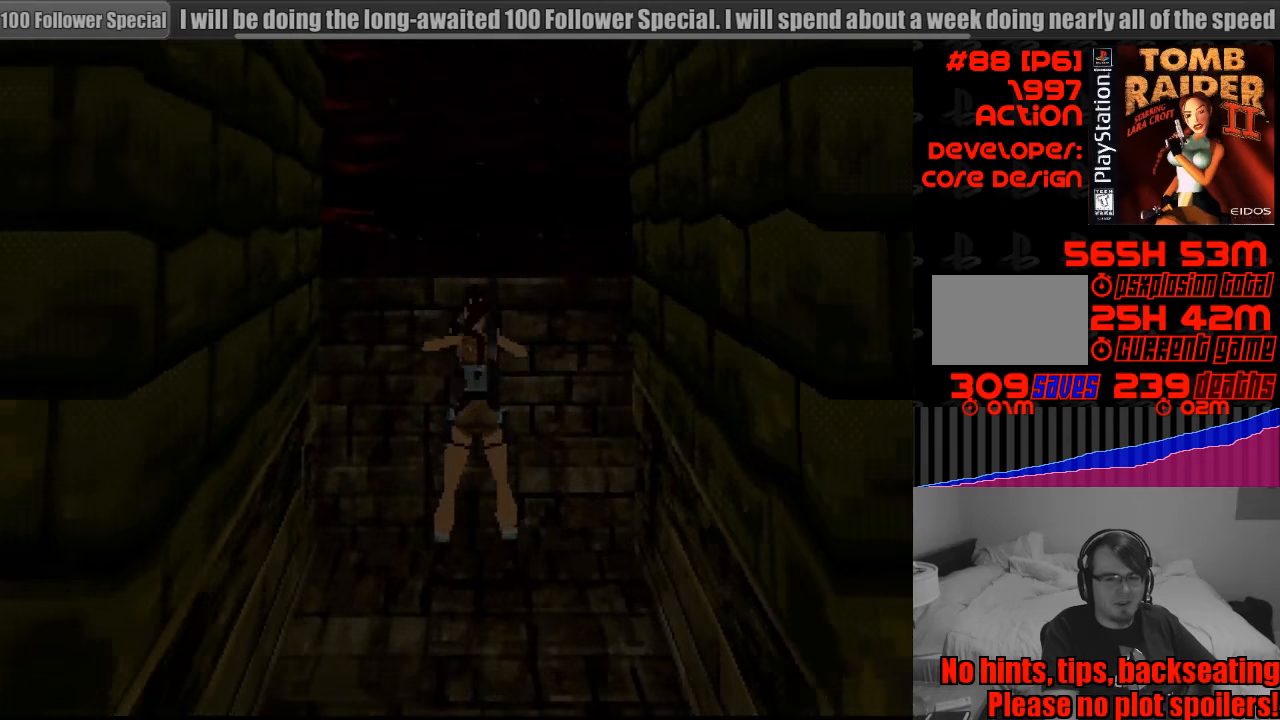
{"buttons": ["CROSS", "DPAD_UP"], "events": []}
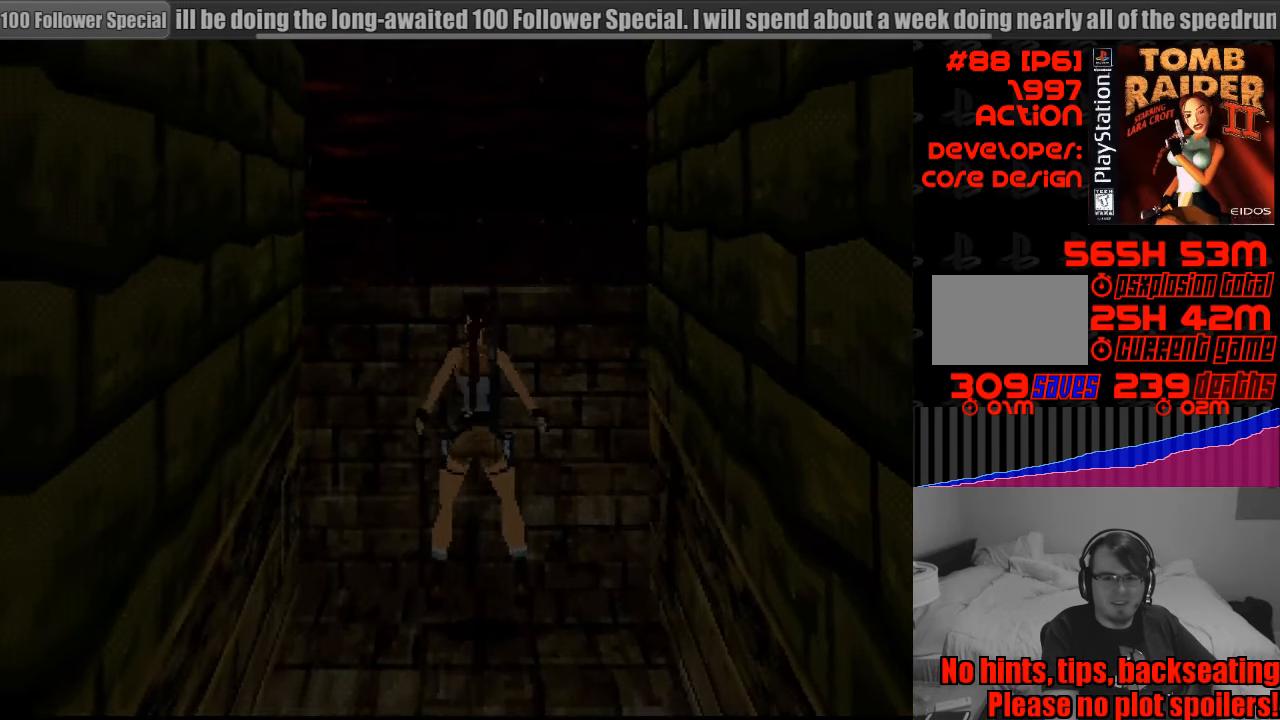
{"buttons": ["CROSS"], "events": [[450, "DPAD_UP", "up"]]}
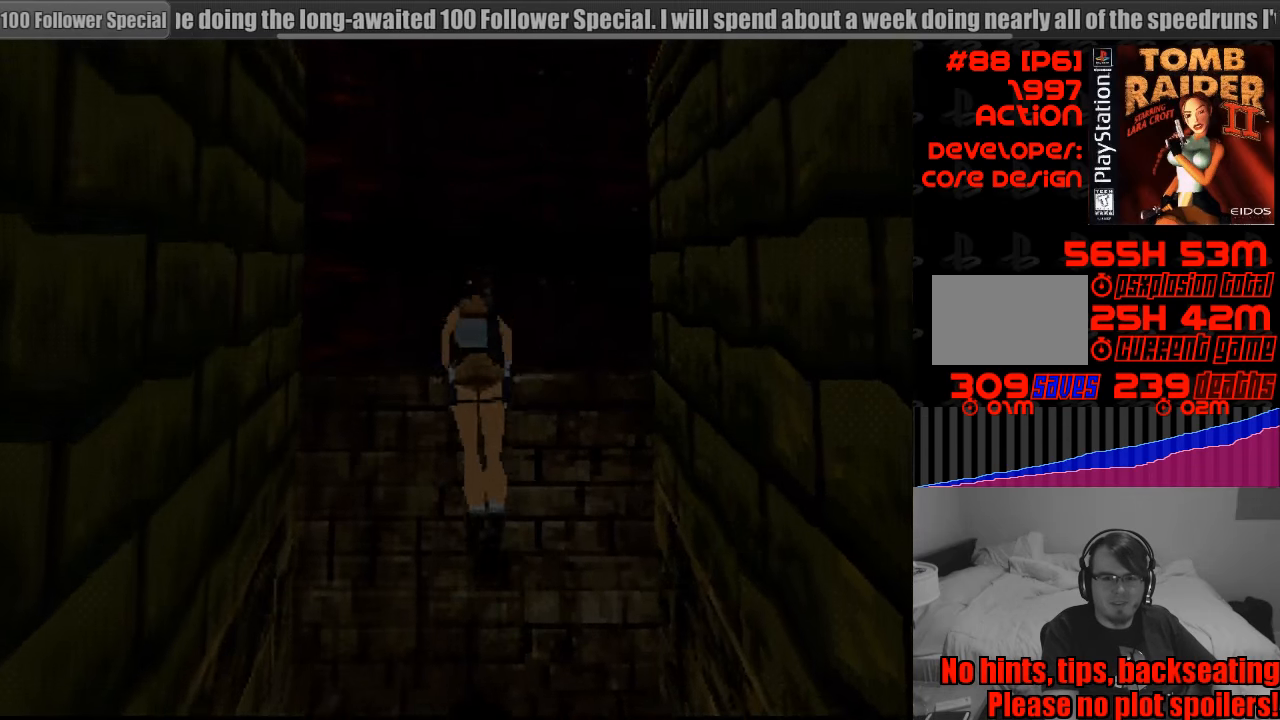
{"buttons": [], "events": [[17, "CROSS", "up"]]}
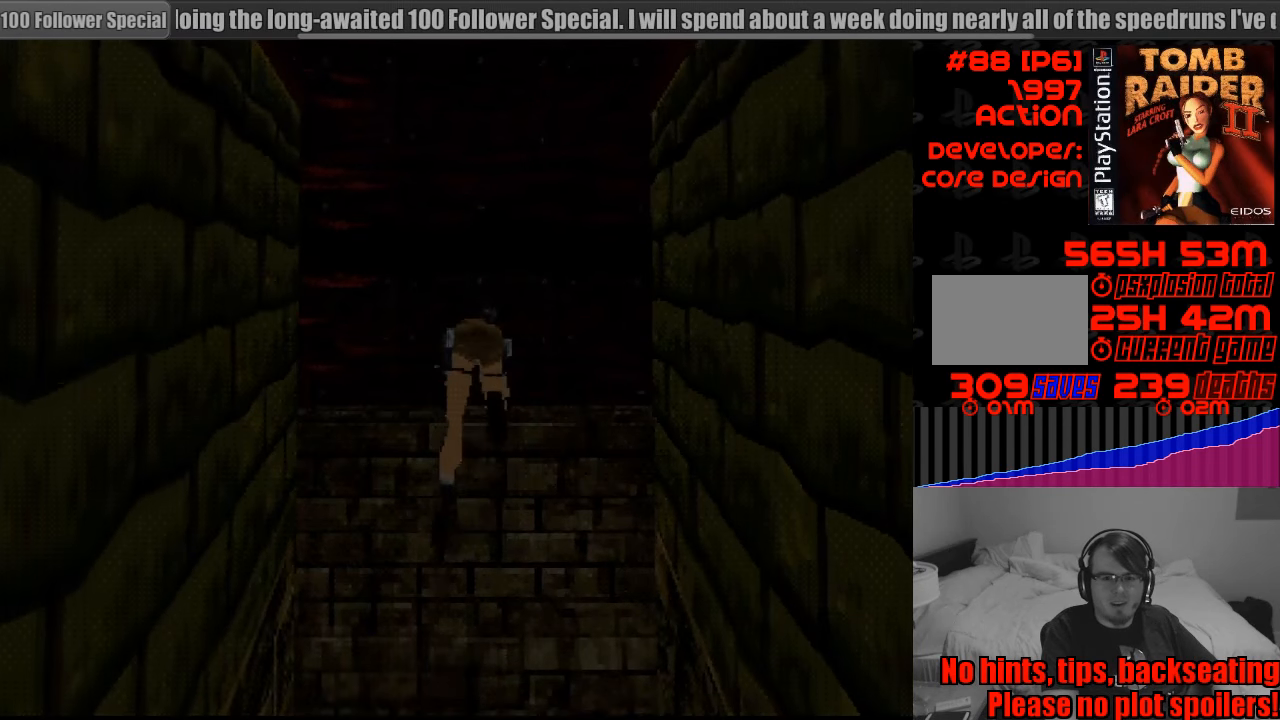
{"buttons": ["DPAD_DOWN"], "events": [[33, "DPAD_DOWN", "down"]]}
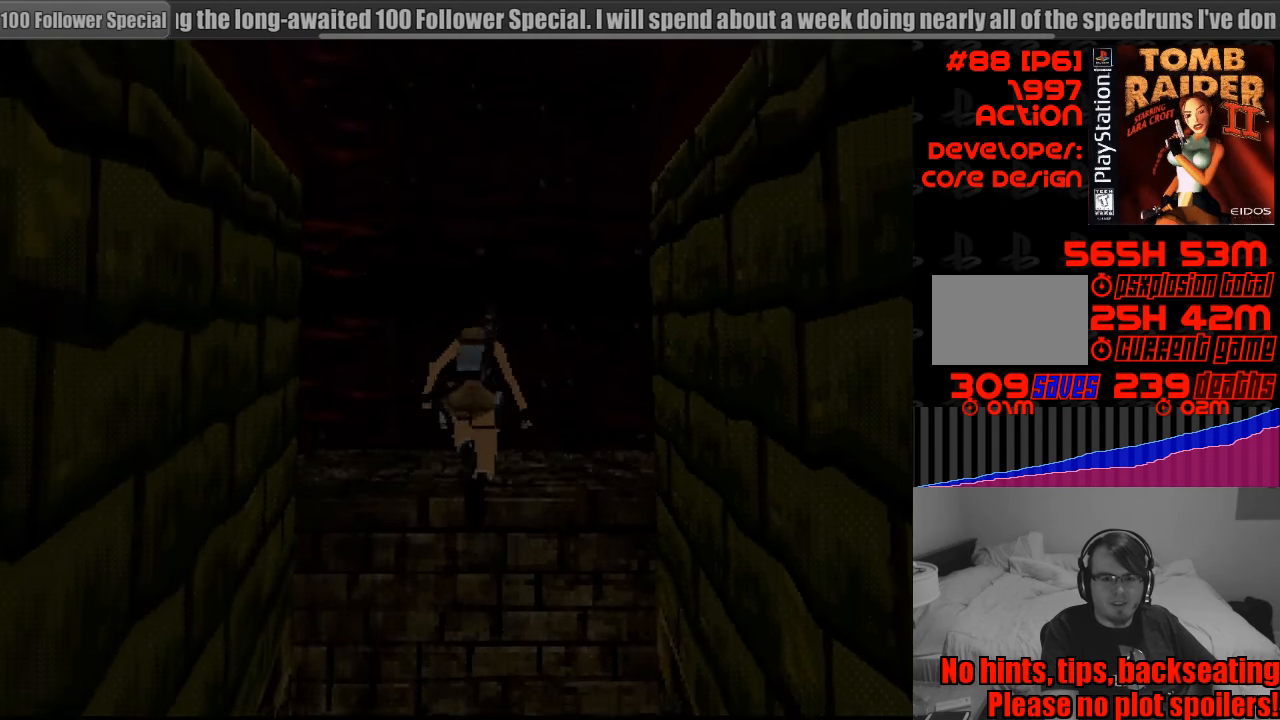
{"buttons": [], "events": [[467, "DPAD_DOWN", "up"]]}
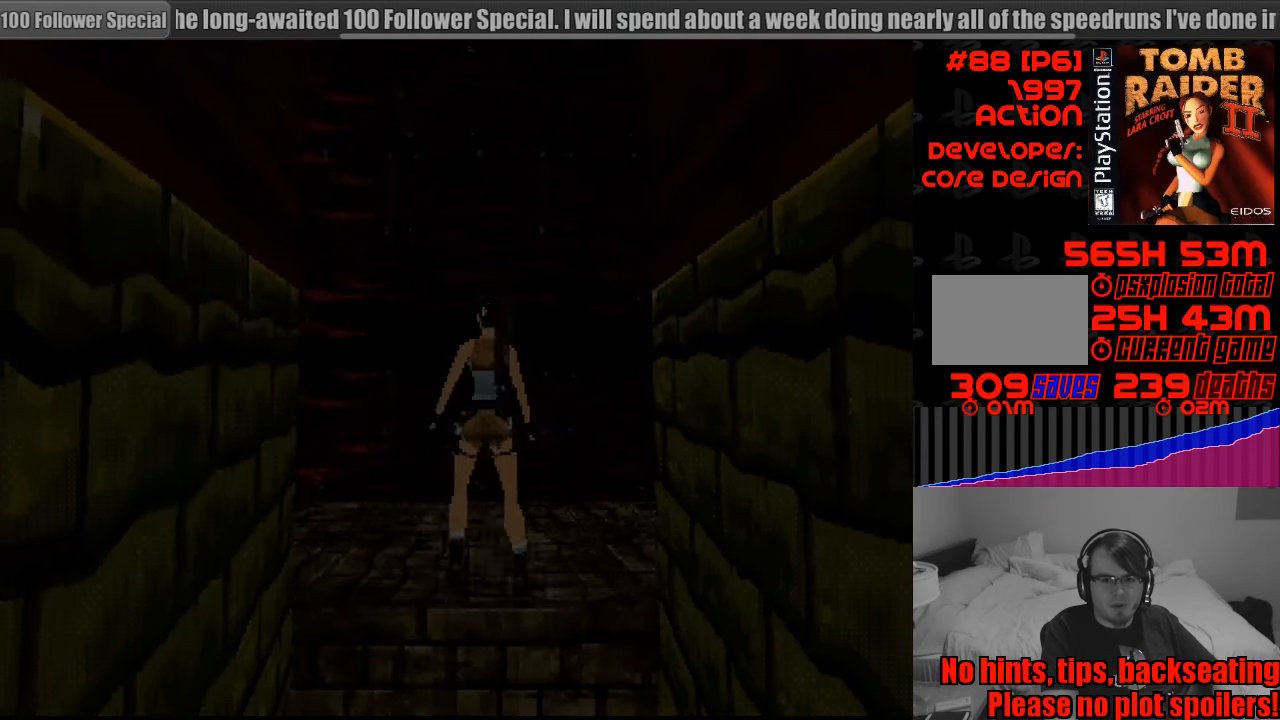
{"buttons": ["DPAD_DOWN"], "events": [[417, "DPAD_DOWN", "down"]]}
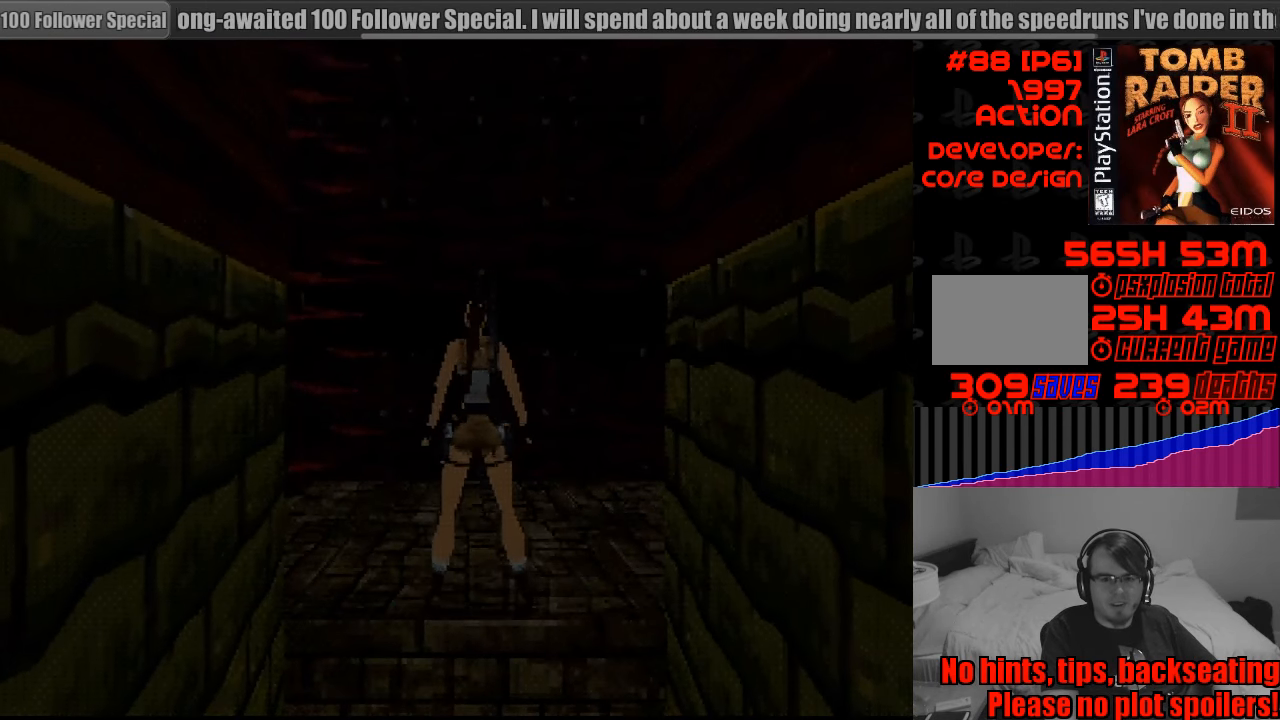
{"buttons": [], "events": [[83, "DPAD_DOWN", "up"]]}
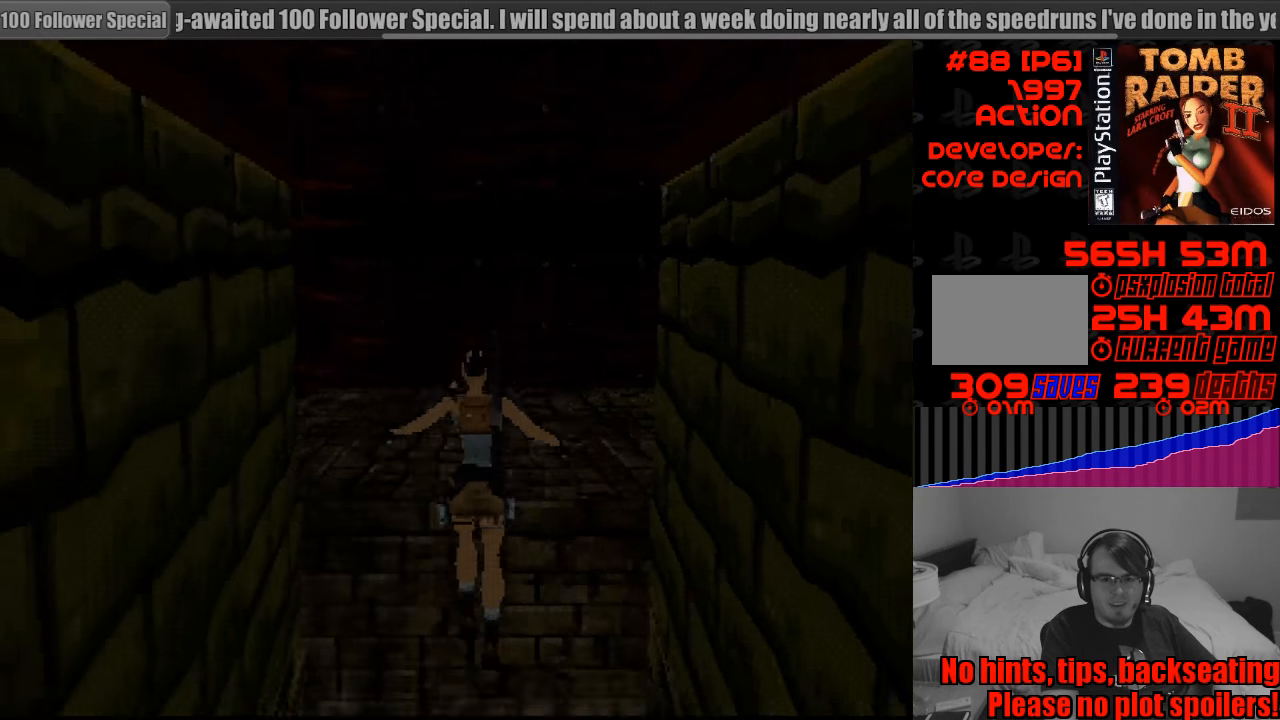
{"buttons": [], "events": []}
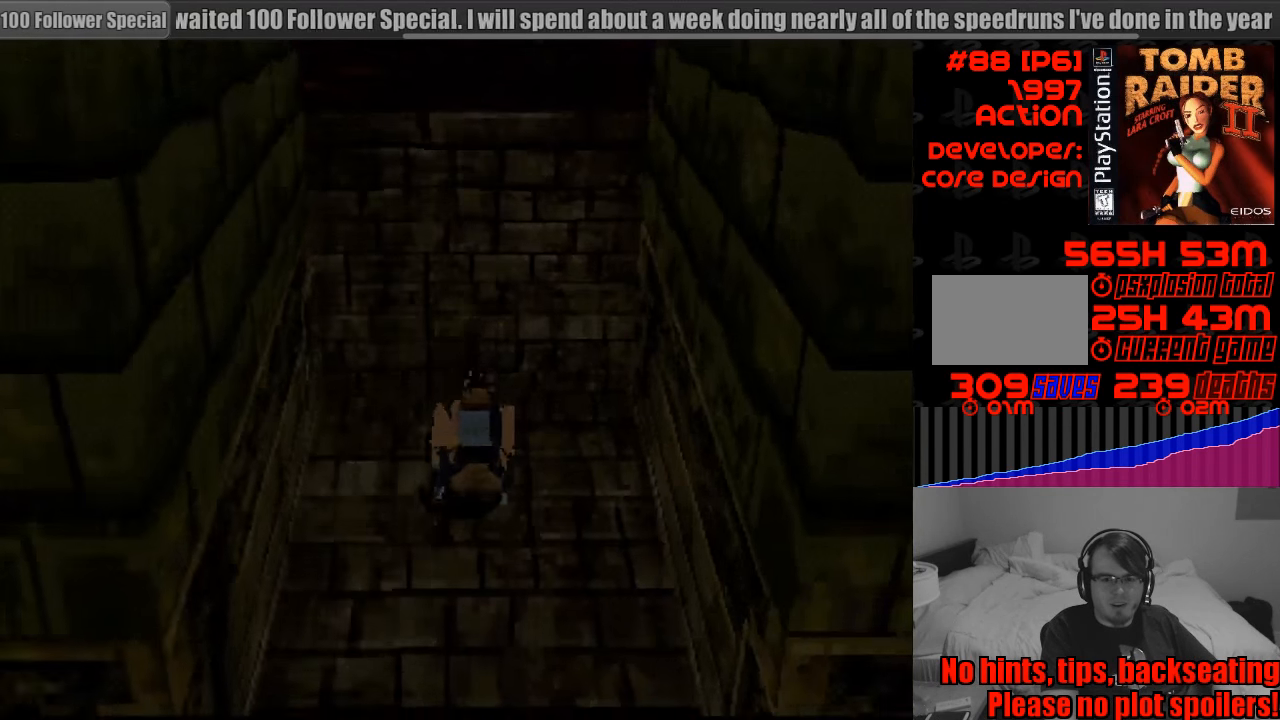
{"buttons": [], "events": []}
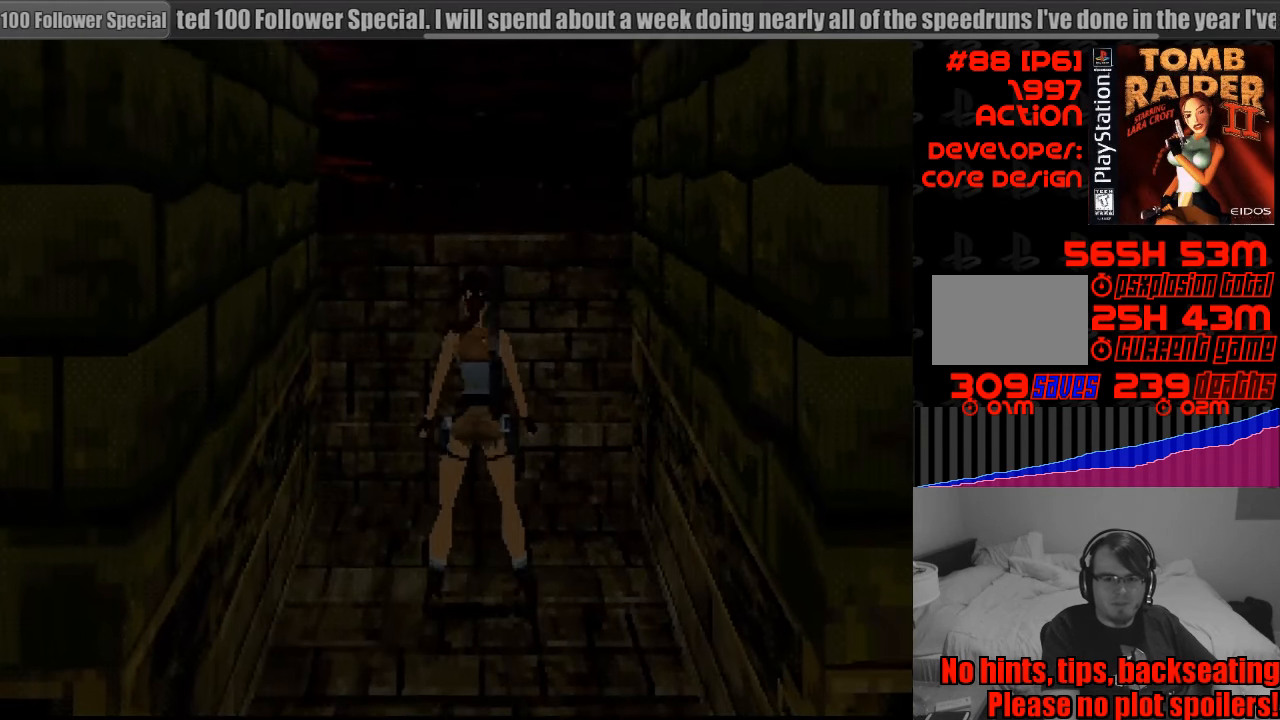
{"buttons": [], "events": [[217, "SELECT", "down"], [317, "SELECT", "up"]]}
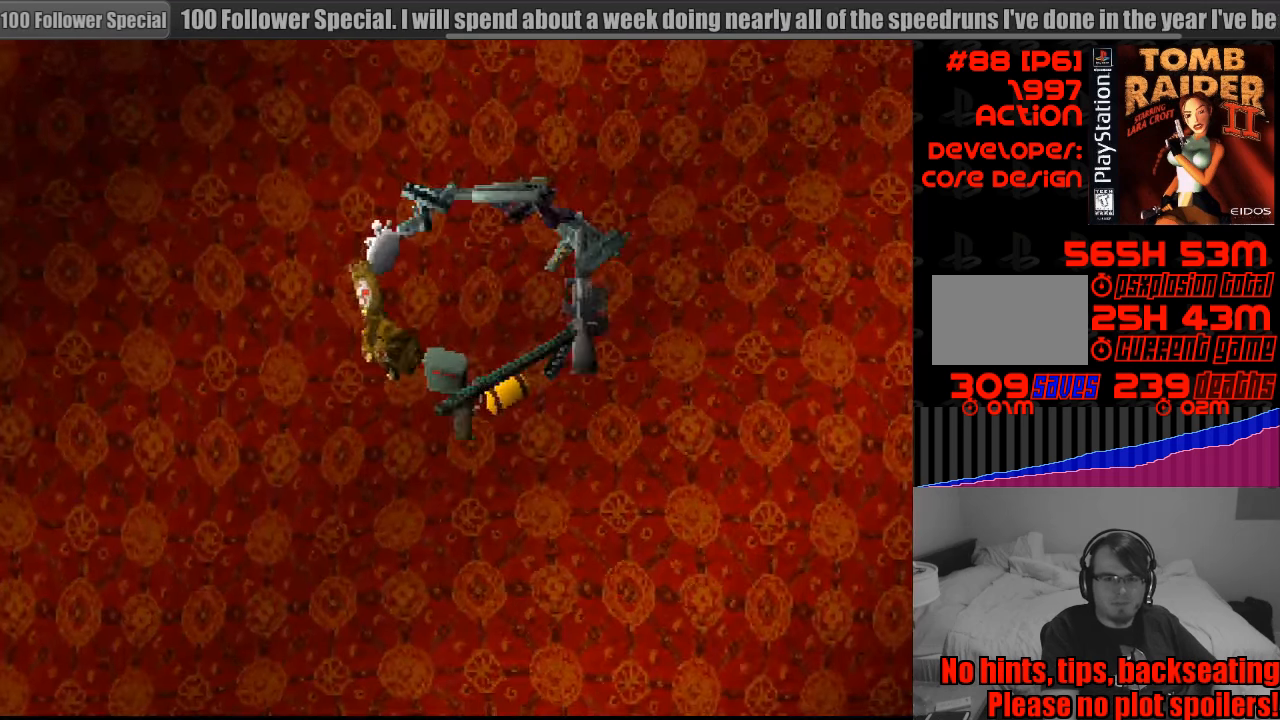
{"buttons": ["DPAD_DOWN"], "events": [[400, "DPAD_DOWN", "down"]]}
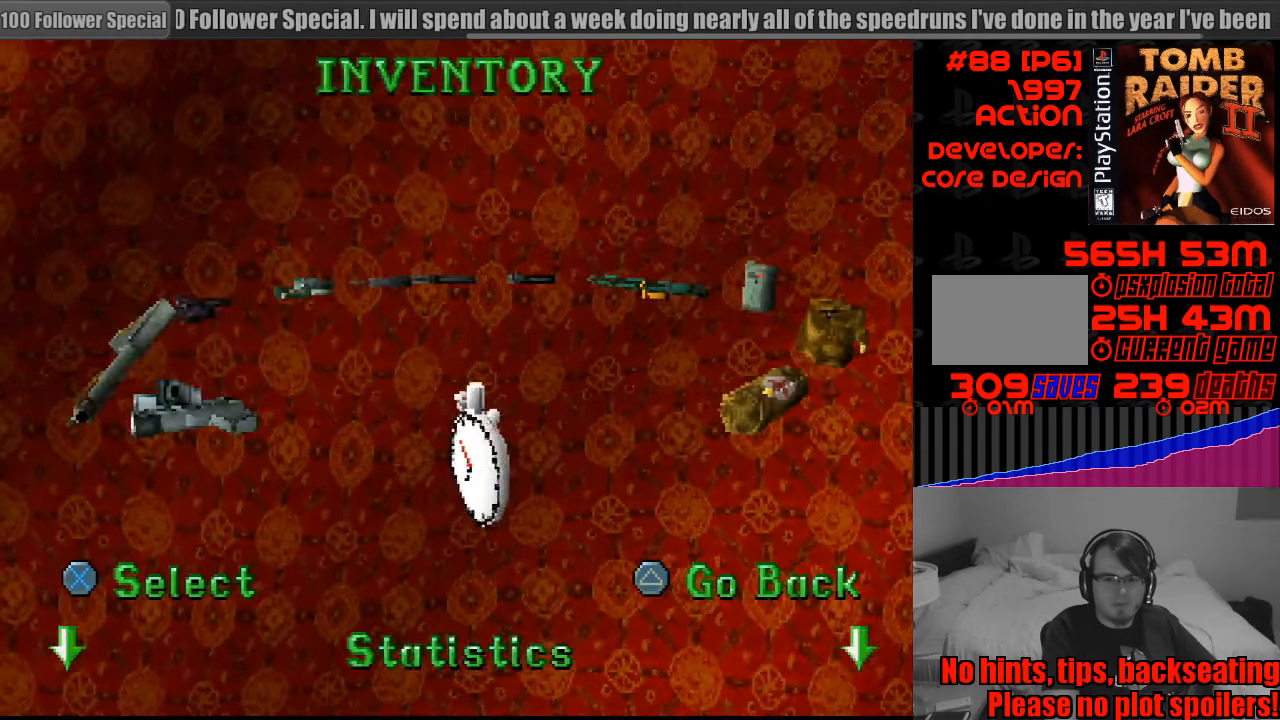
{"buttons": [], "events": [[17, "DPAD_DOWN", "up"]]}
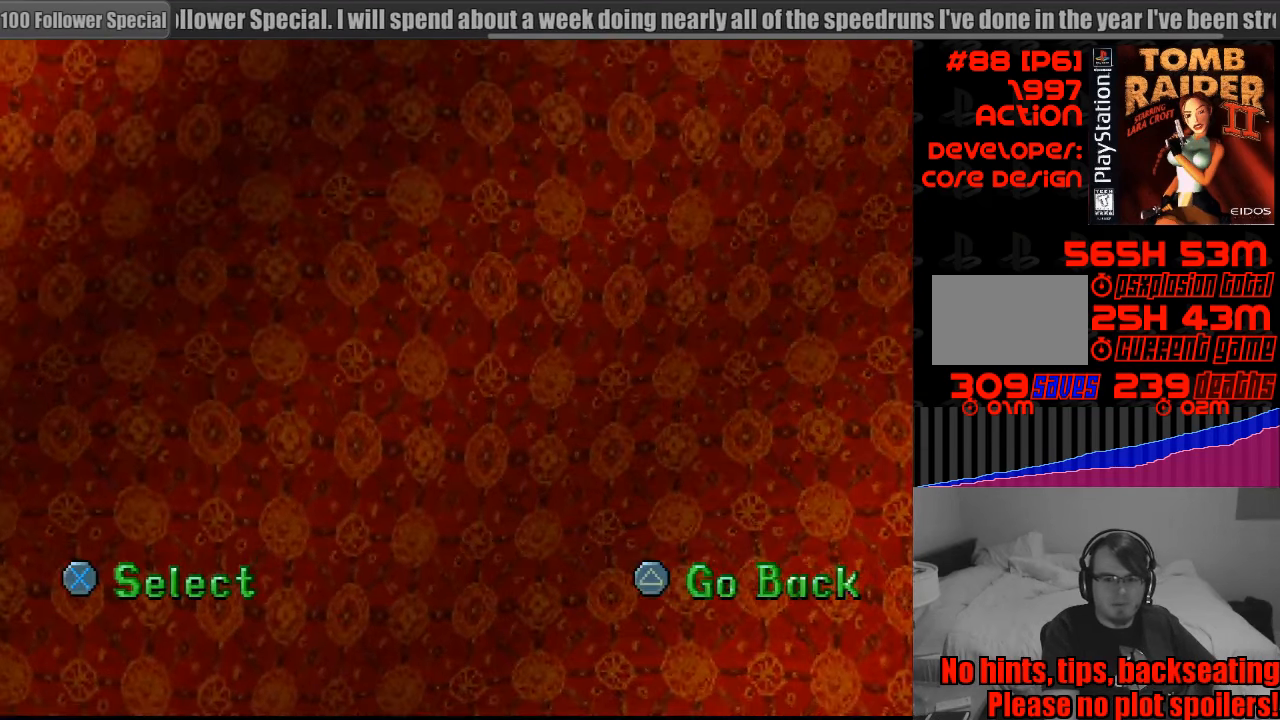
{"buttons": ["CROSS"], "events": [[133, "CROSS", "down"], [250, "CROSS", "up"], [500, "CROSS", "down"]]}
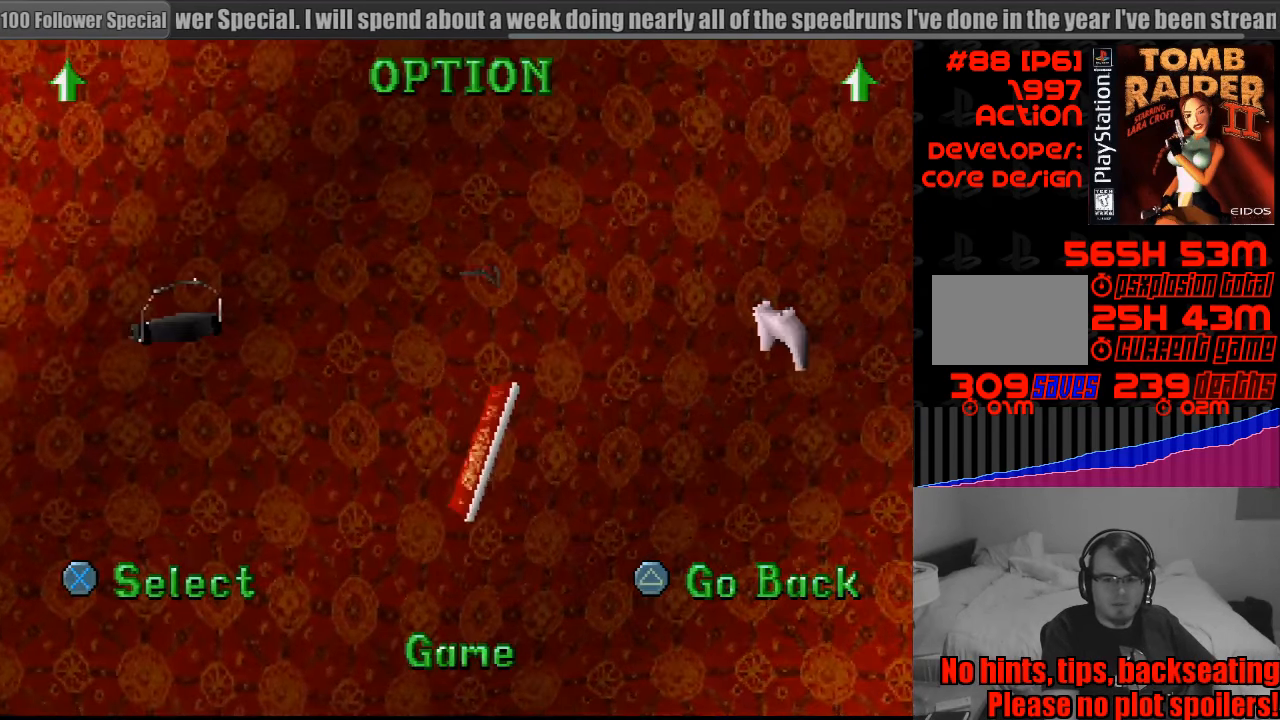
{"buttons": [], "events": [[133, "CROSS", "up"]]}
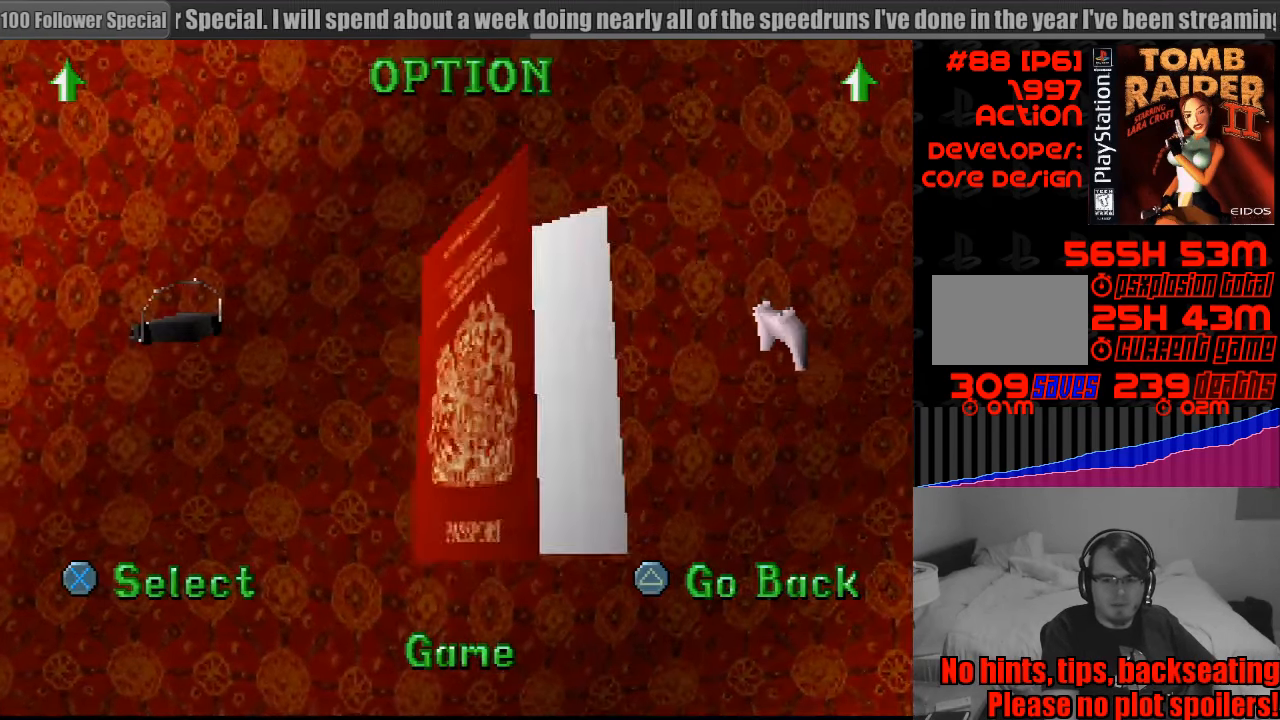
{"buttons": [], "events": []}
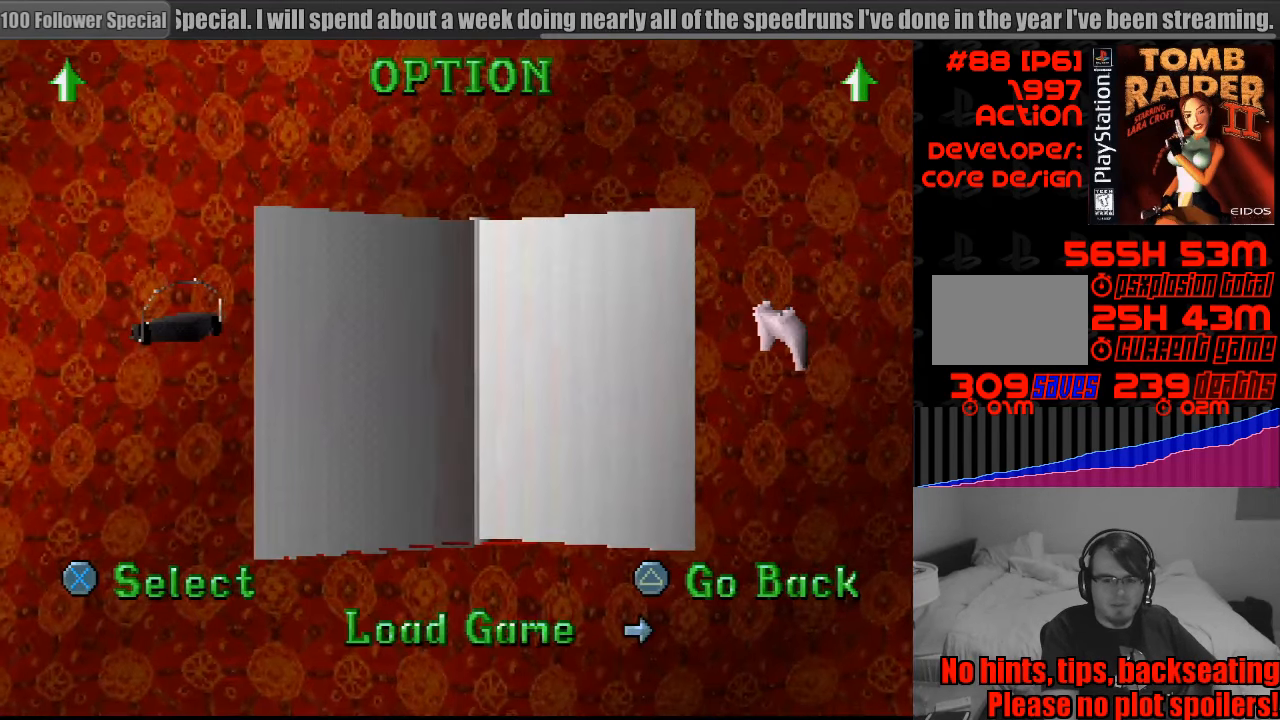
{"buttons": [], "events": [[117, "DPAD_RIGHT", "down"], [233, "DPAD_RIGHT", "up"]]}
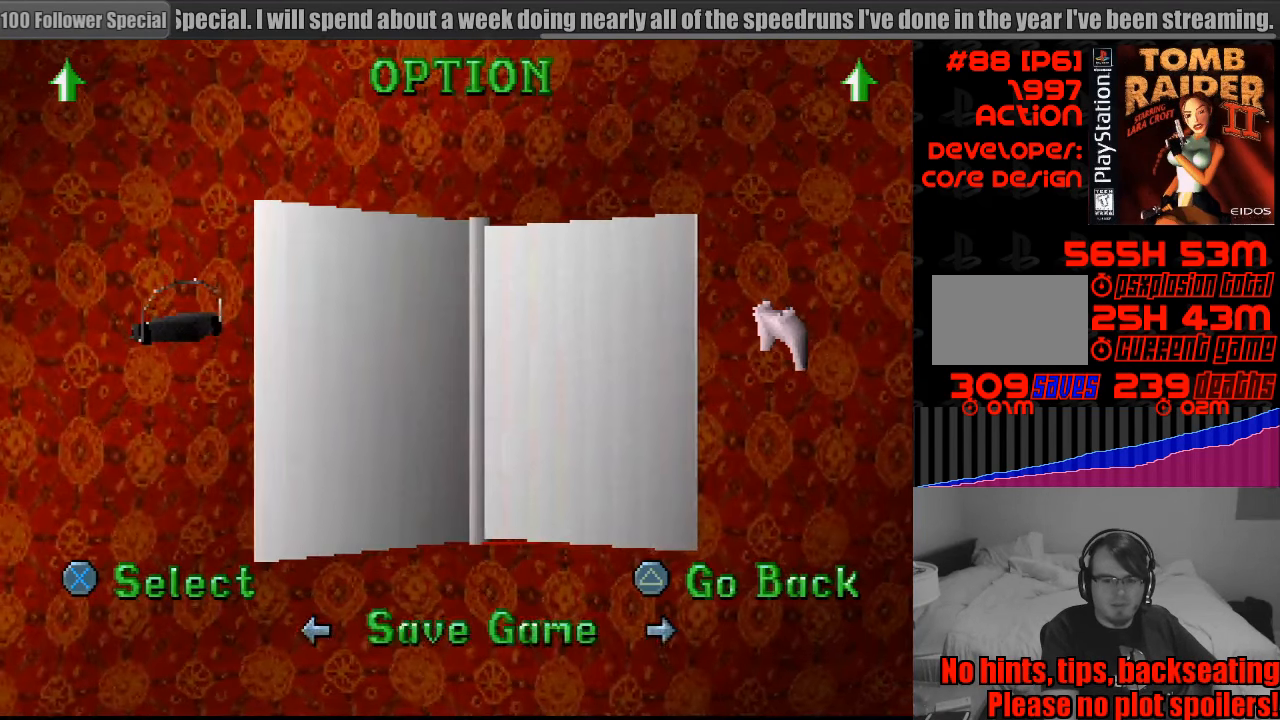
{"buttons": [], "events": [[33, "CROSS", "down"], [150, "CROSS", "up"]]}
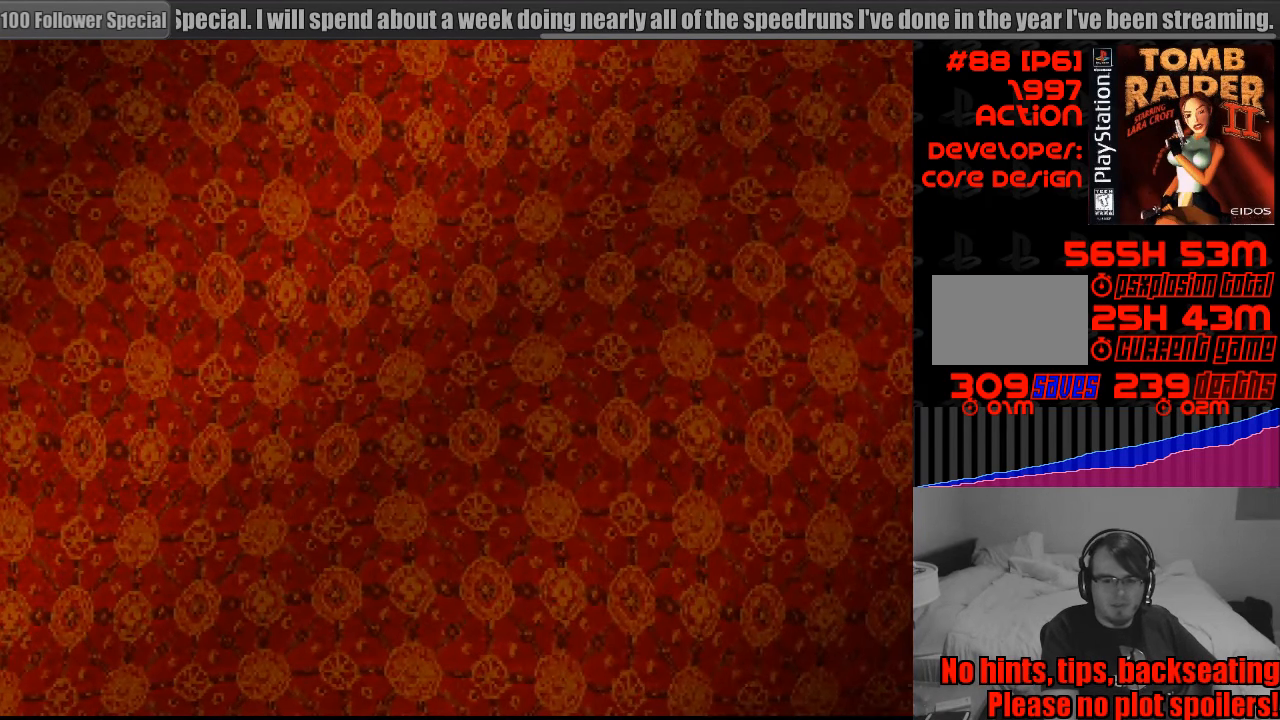
{"buttons": [], "events": []}
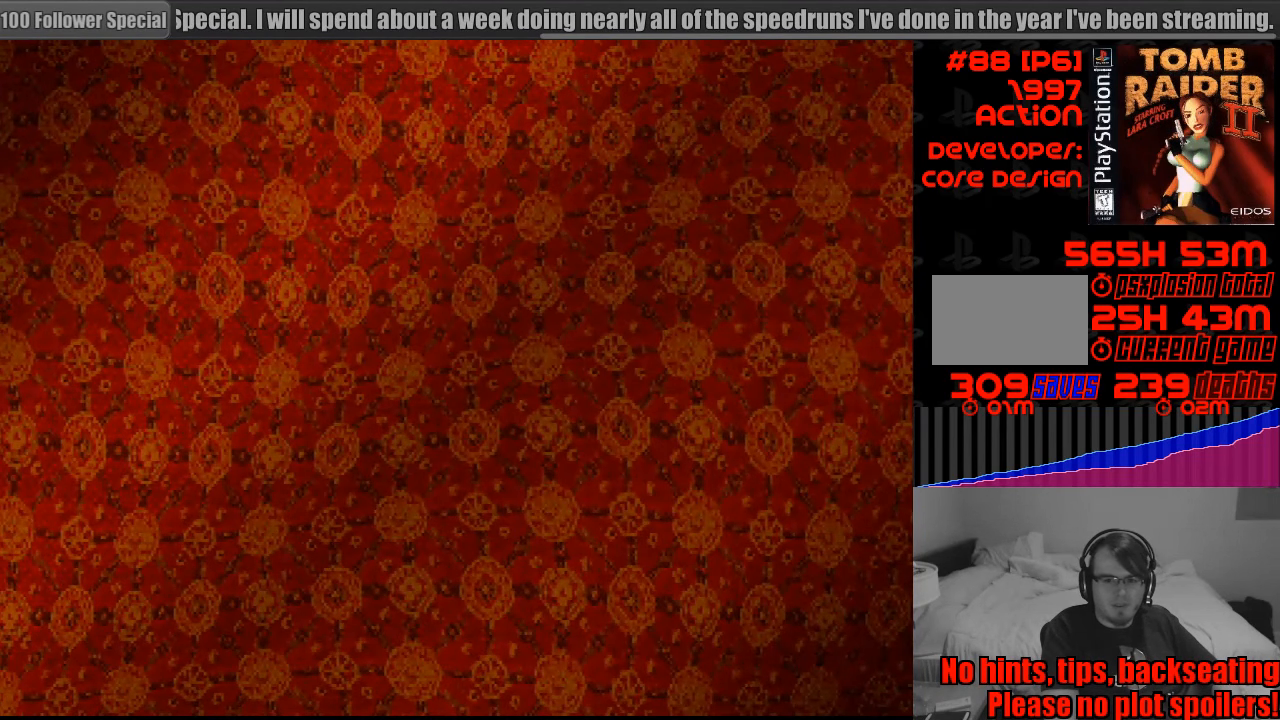
{"buttons": [], "events": []}
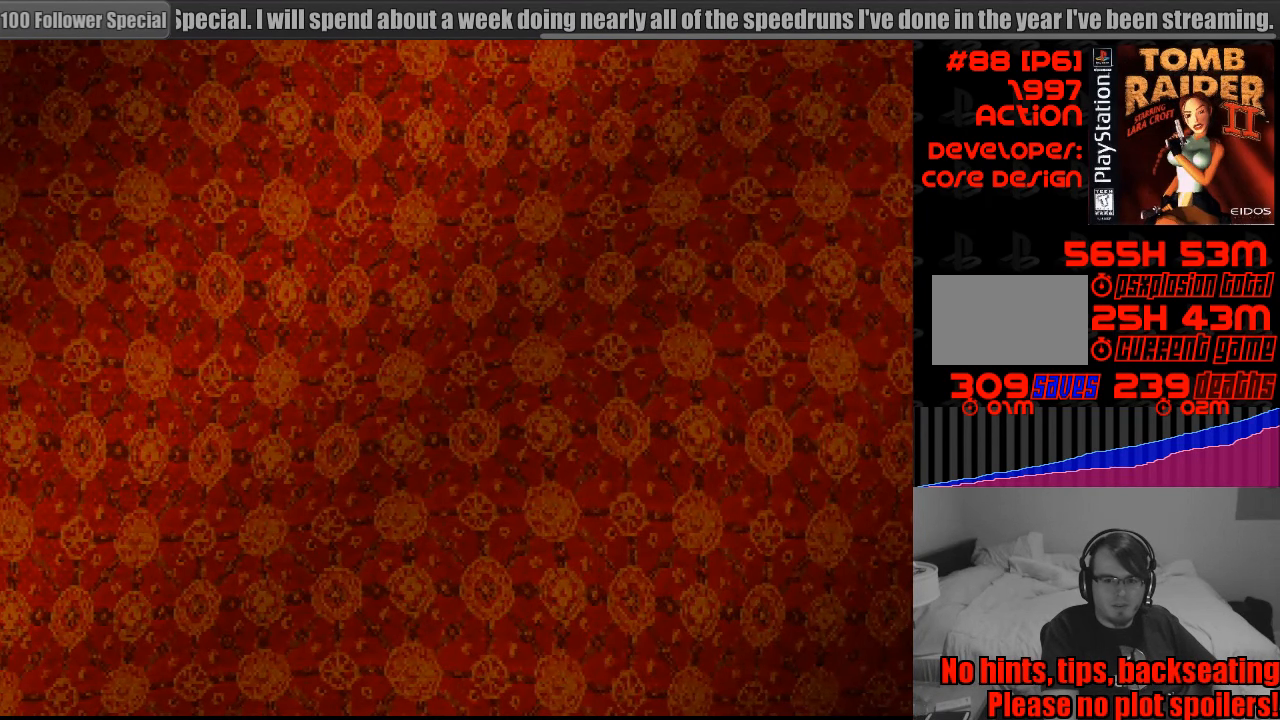
{"buttons": [], "events": []}
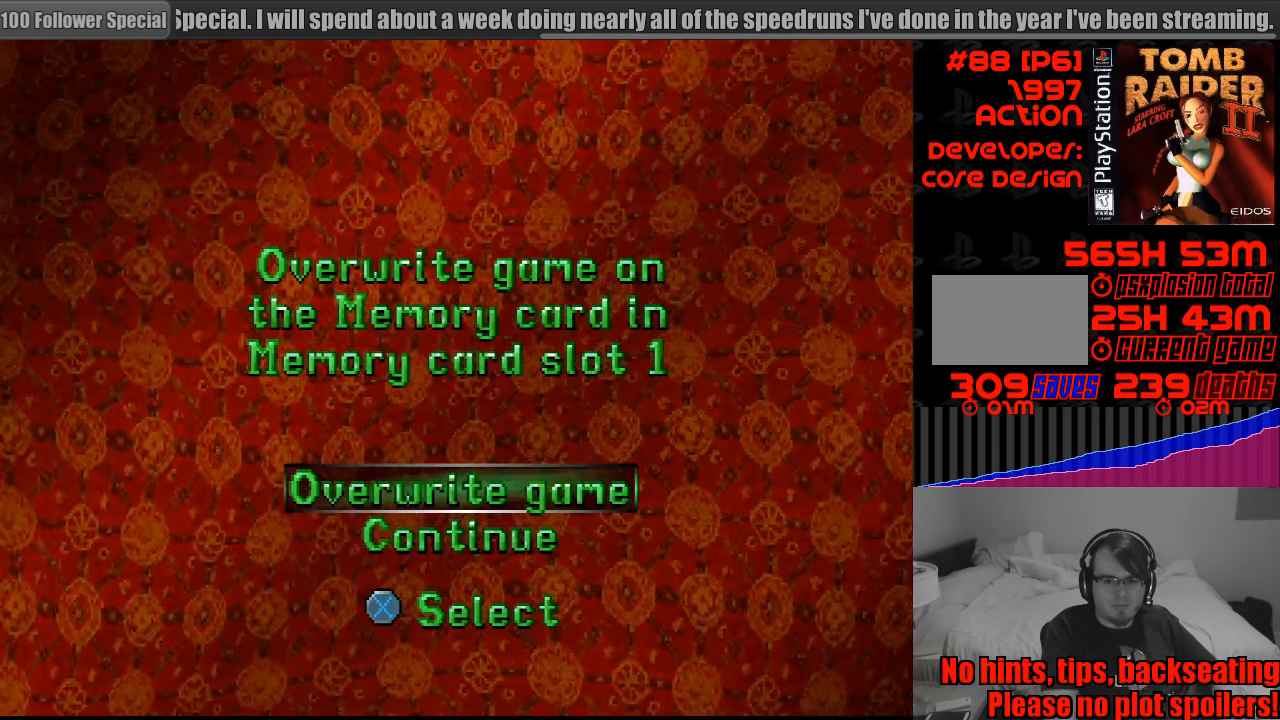
{"buttons": ["CROSS"], "events": [[16, "CROSS", "down"], [200, "CROSS", "up"], [333, "DPAD_UP", "down"], [450, "CROSS", "down"], [450, "DPAD_UP", "up"]]}
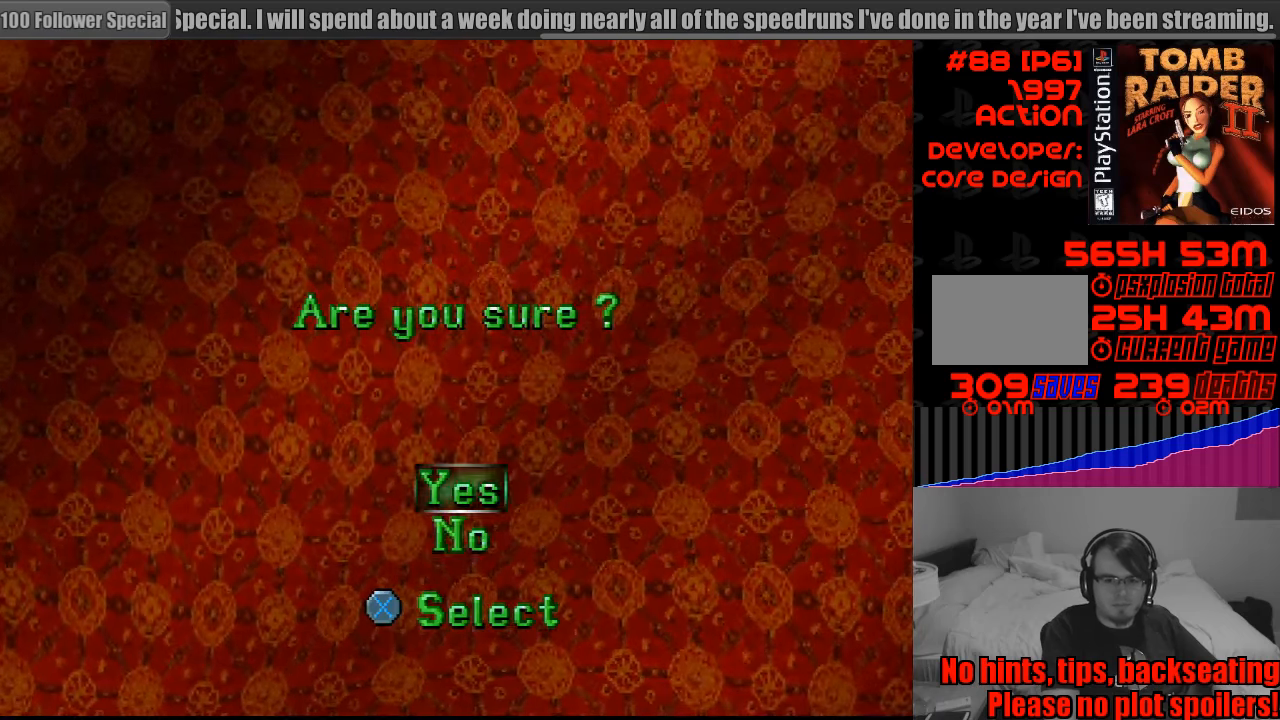
{"buttons": [], "events": [[66, "CROSS", "up"]]}